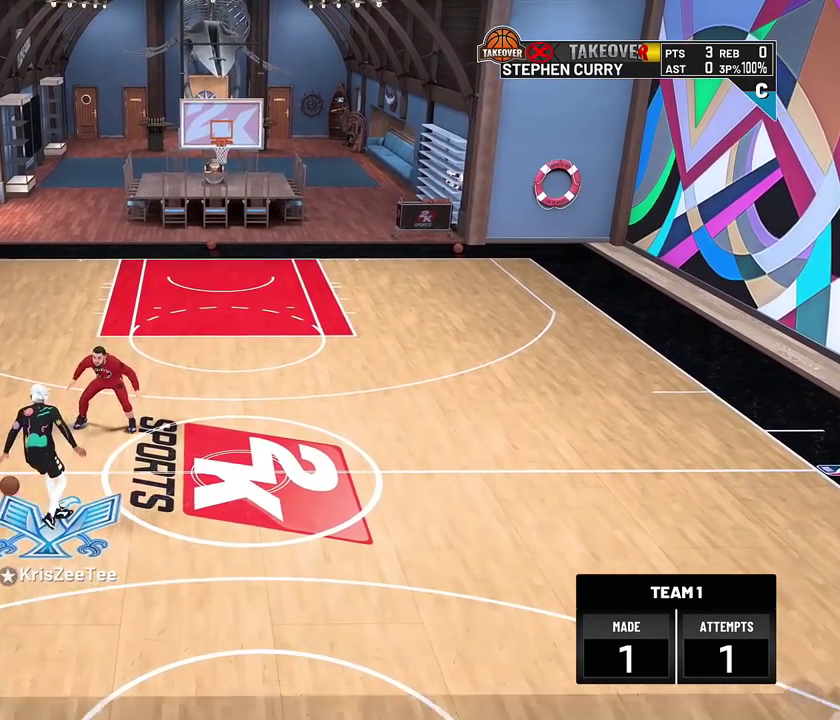
Gameplay with a controller (PlayStation layout); each line is a JSON object with the inputs held at the frame after it (dt_ms = milliseconds from this image to that frame). "events" lists button and stick changes between this image and that frame as [ms after this image, input, new state], when the widget could be followed in between.
{"dt_ms": 400, "buttons": [], "left_stick": "center", "right_stick": "center", "events": [[183, "R2", "up"]]}
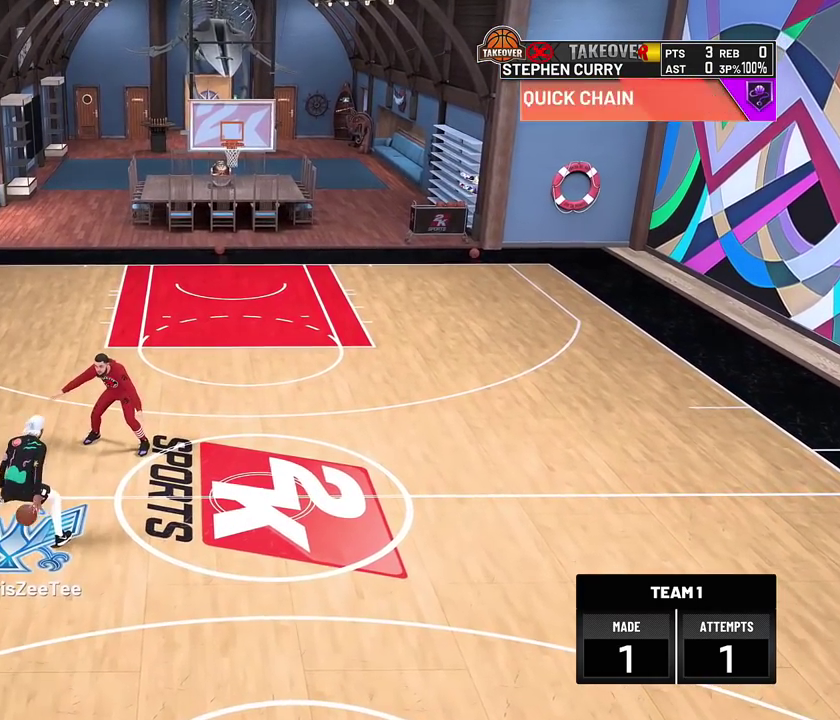
{"dt_ms": 400, "buttons": ["R2"], "left_stick": "center", "right_stick": "center", "events": [[400, "R2", "down"]]}
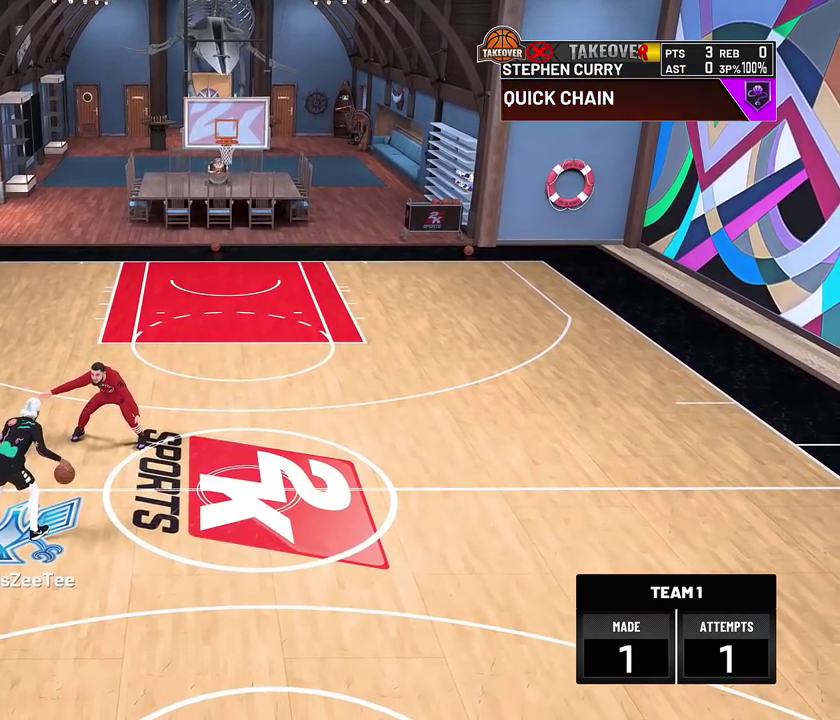
{"dt_ms": 700, "buttons": [], "left_stick": "center", "right_stick": "center", "events": [[33, "right_stick", "down-left"], [100, "right_stick", "center"], [133, "left_stick", "right"], [333, "left_stick", "center"], [567, "R2", "up"]]}
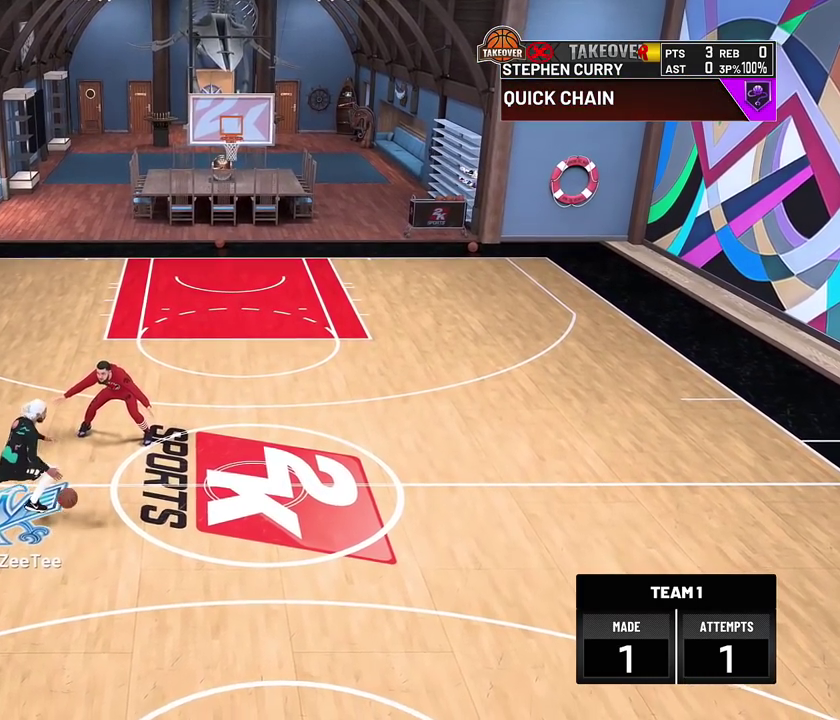
{"dt_ms": 400, "buttons": ["R2"], "left_stick": "center", "right_stick": "down-left", "events": [[383, "R2", "down"], [383, "right_stick", "down-left"]]}
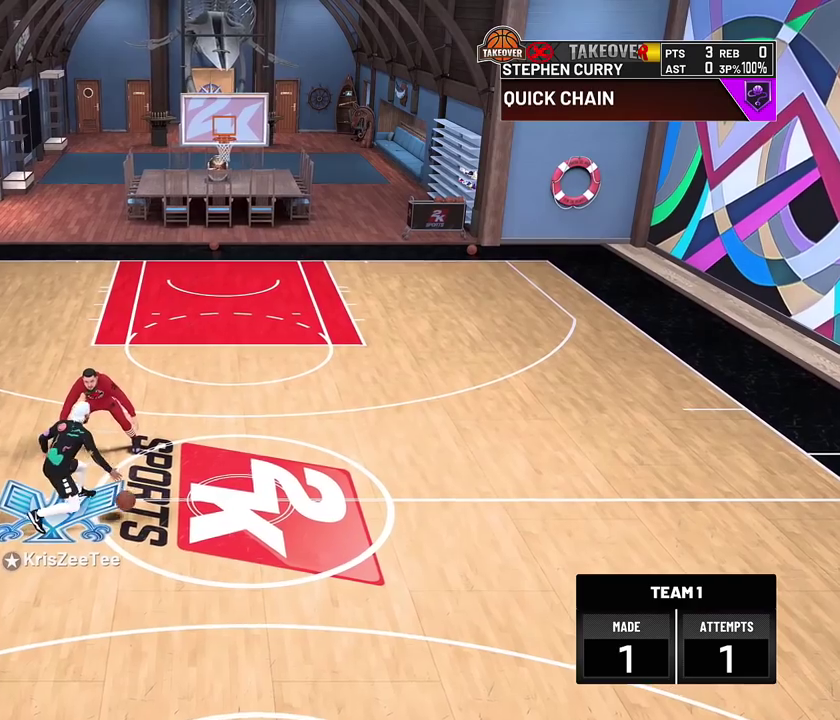
{"dt_ms": 400, "buttons": ["R2"], "left_stick": "center", "right_stick": "center", "events": [[67, "left_stick", "right"], [67, "right_stick", "center"], [233, "left_stick", "center"]]}
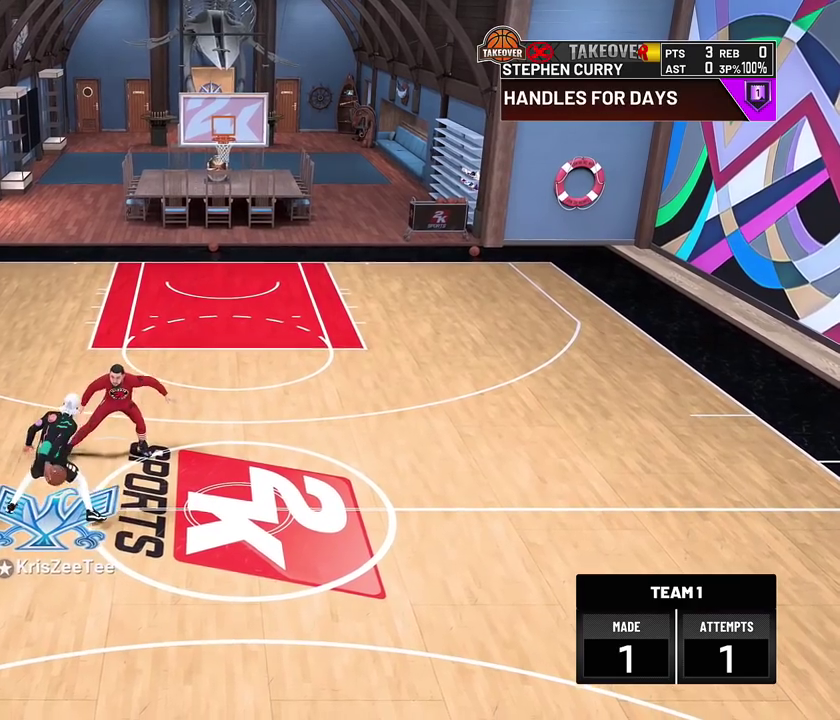
{"dt_ms": 600, "buttons": [], "left_stick": "down", "right_stick": "center", "events": [[233, "R2", "up"], [450, "left_stick", "down"]]}
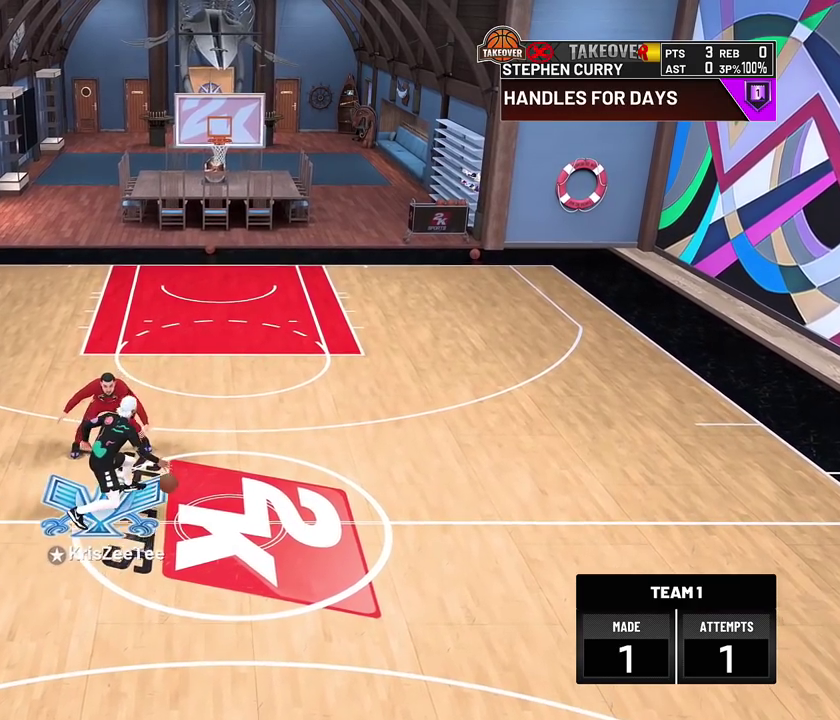
{"dt_ms": 300, "buttons": [], "left_stick": "down", "right_stick": "center", "events": []}
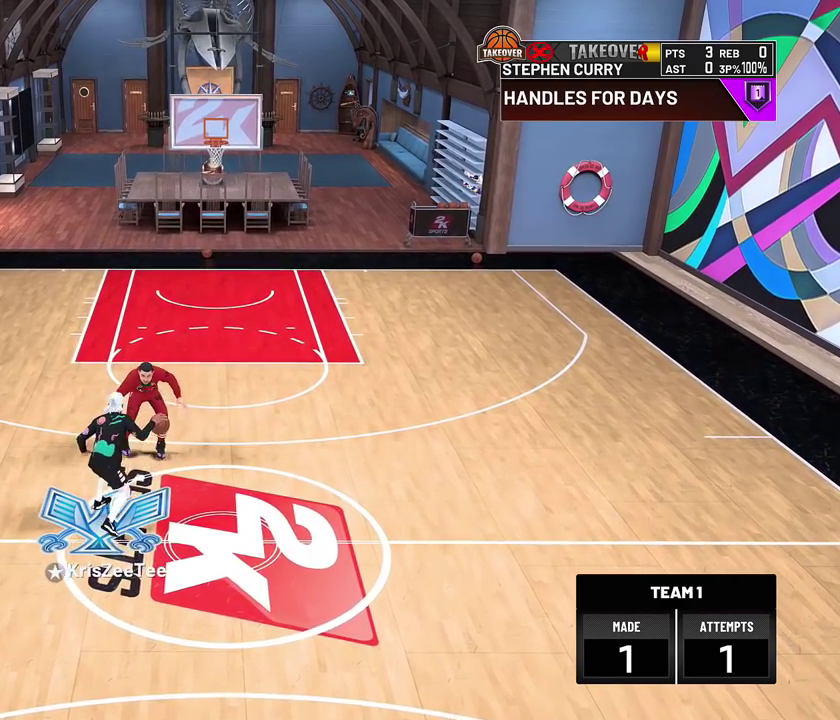
{"dt_ms": 800, "buttons": [], "left_stick": "down", "right_stick": "center", "events": []}
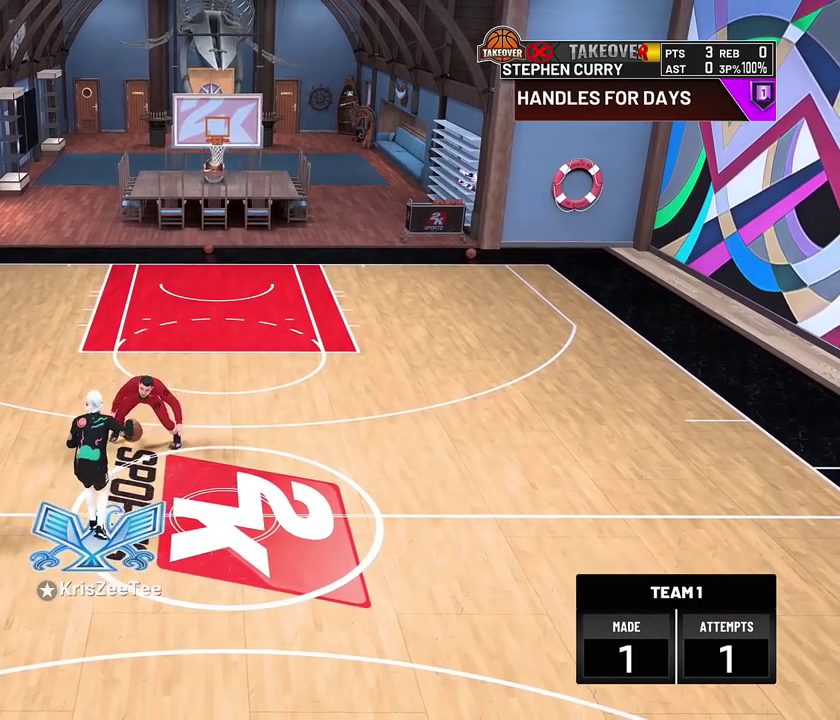
{"dt_ms": 400, "buttons": [], "left_stick": "center", "right_stick": "center", "events": [[100, "left_stick", "center"], [283, "right_stick", "left"], [333, "right_stick", "center"]]}
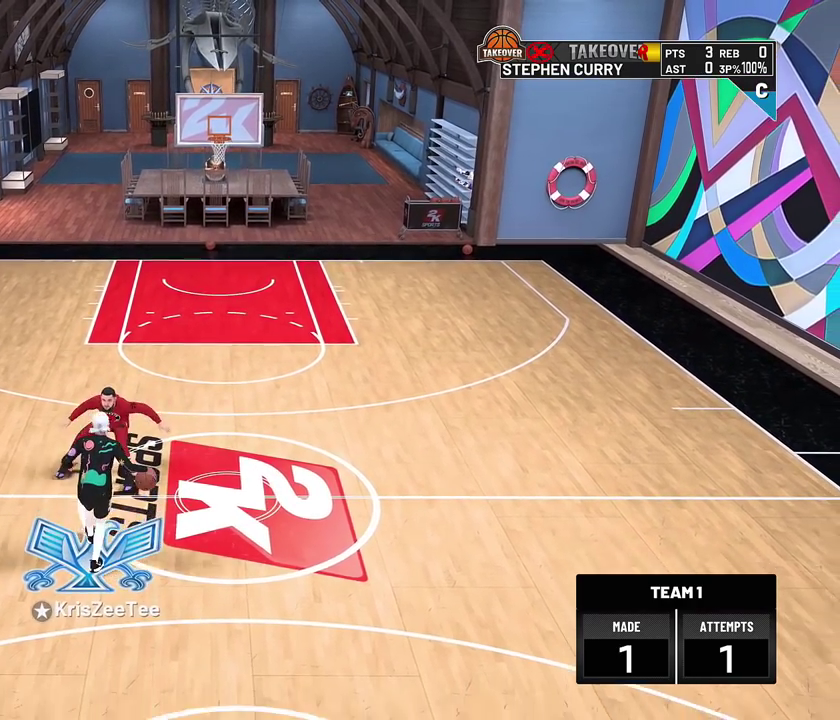
{"dt_ms": 400, "buttons": [], "left_stick": "center", "right_stick": "center", "events": []}
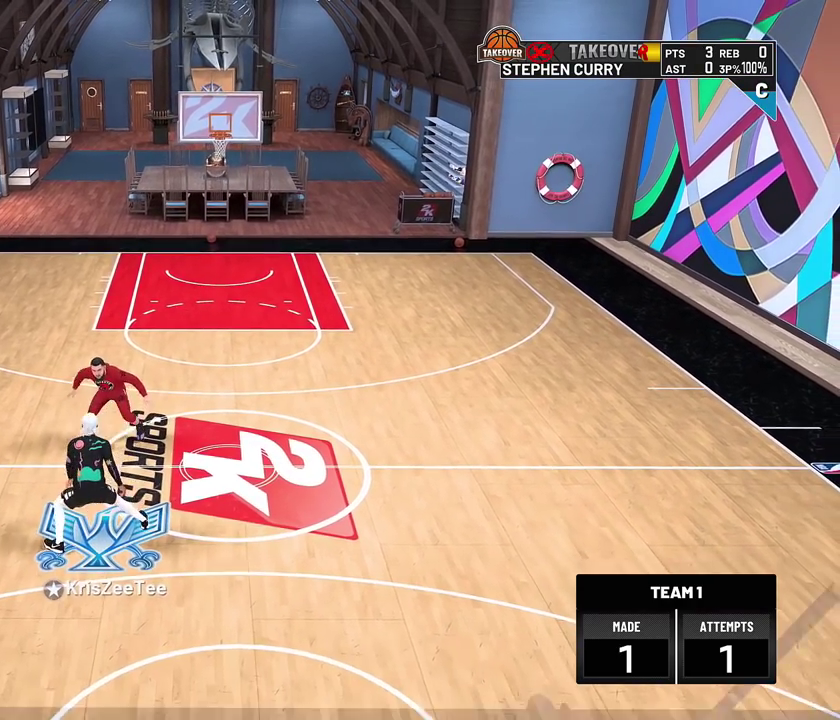
{"dt_ms": 800, "buttons": ["R2"], "left_stick": "right", "right_stick": "center", "events": [[83, "right_stick", "down-right"], [100, "R2", "down"], [167, "right_stick", "center"], [233, "left_stick", "left"], [400, "left_stick", "center"], [483, "left_stick", "right"]]}
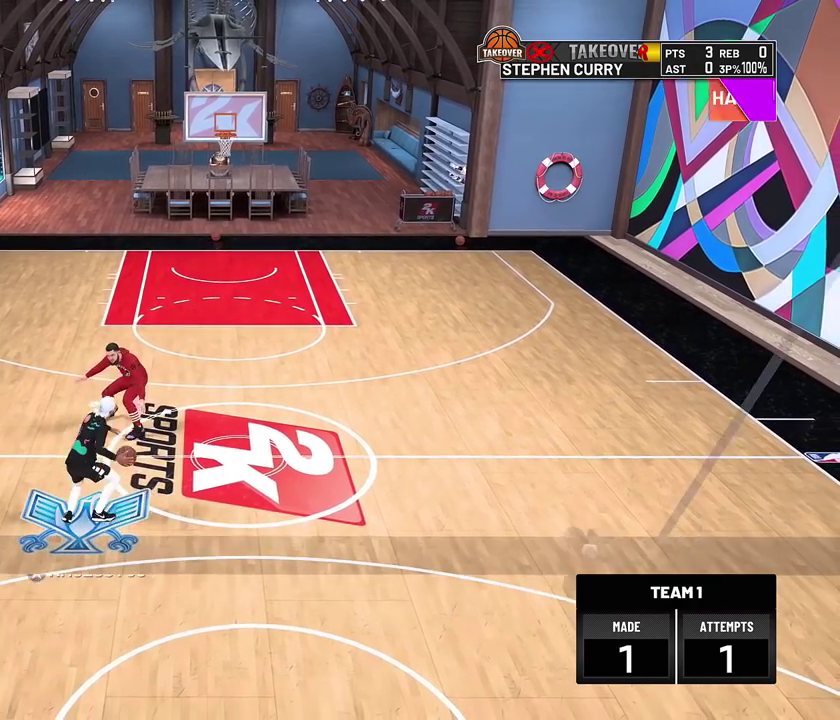
{"dt_ms": 300, "buttons": ["R2"], "left_stick": "right", "right_stick": "center", "events": []}
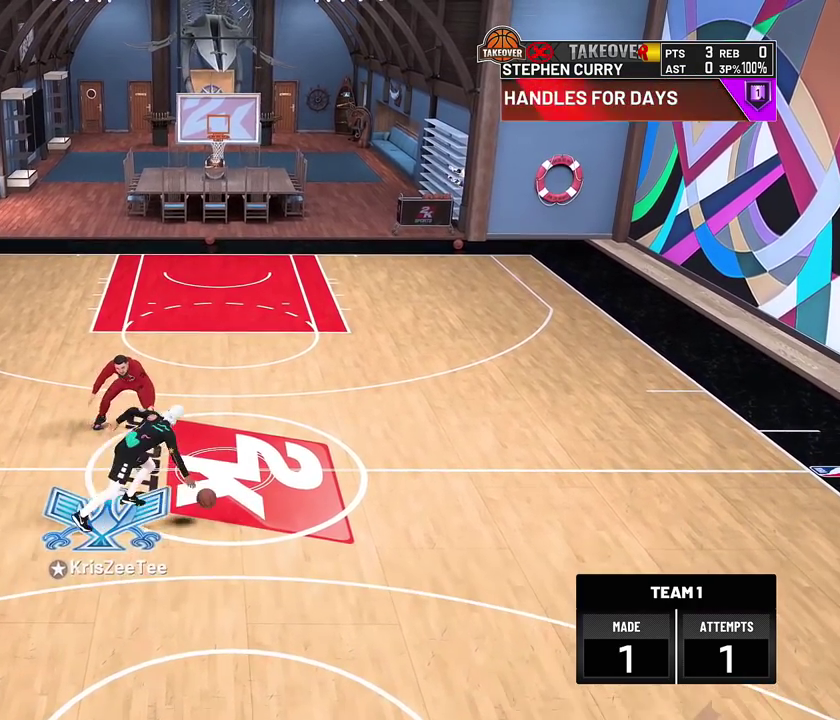
{"dt_ms": 500, "buttons": ["R2"], "left_stick": "center", "right_stick": "center", "events": [[50, "R2", "up"], [67, "left_stick", "center"], [433, "R2", "down"], [433, "right_stick", "down-left"], [500, "right_stick", "center"]]}
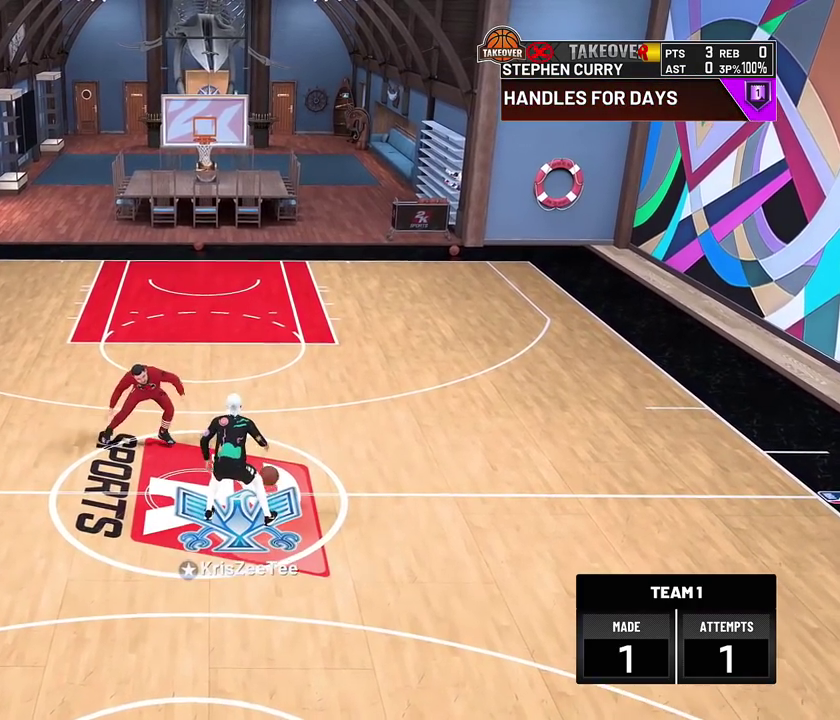
{"dt_ms": 500, "buttons": ["R2"], "left_stick": "center", "right_stick": "center", "events": [[33, "left_stick", "right"], [233, "left_stick", "center"]]}
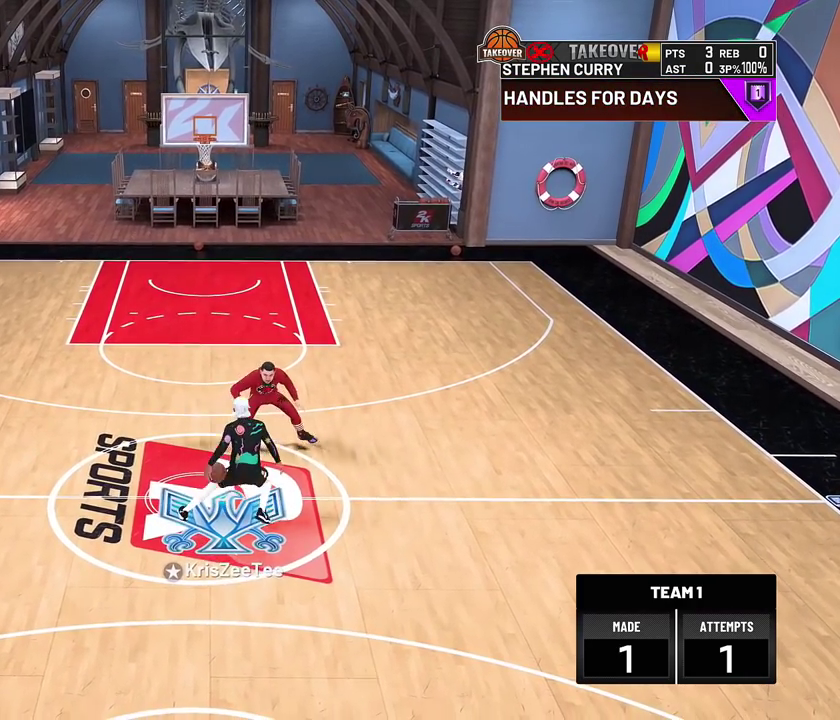
{"dt_ms": 300, "buttons": ["R2"], "left_stick": "up-left", "right_stick": "center", "events": [[117, "left_stick", "up-left"]]}
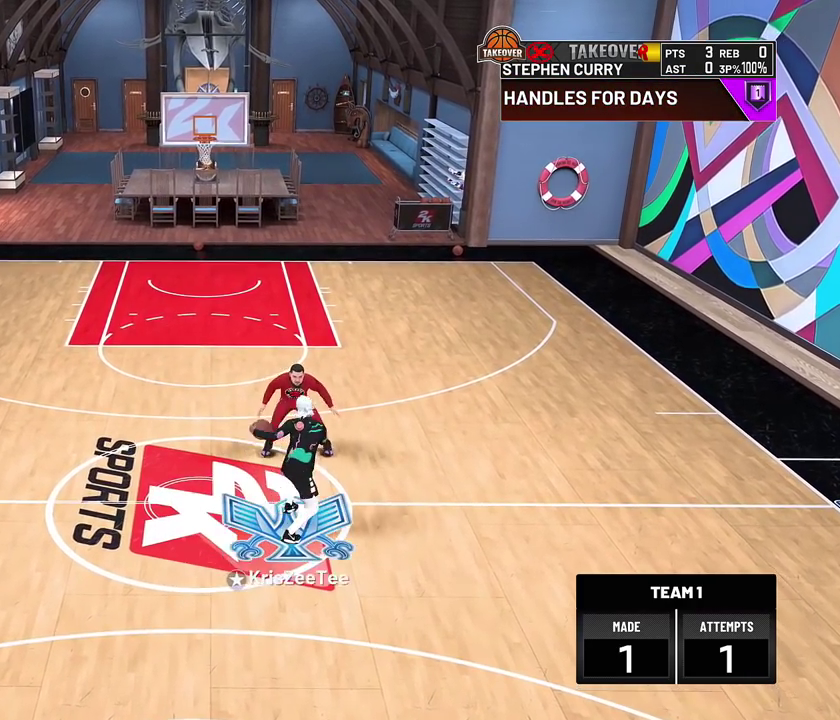
{"dt_ms": 800, "buttons": [], "left_stick": "center", "right_stick": "center", "events": [[417, "R2", "up"], [417, "left_stick", "down"], [700, "left_stick", "center"]]}